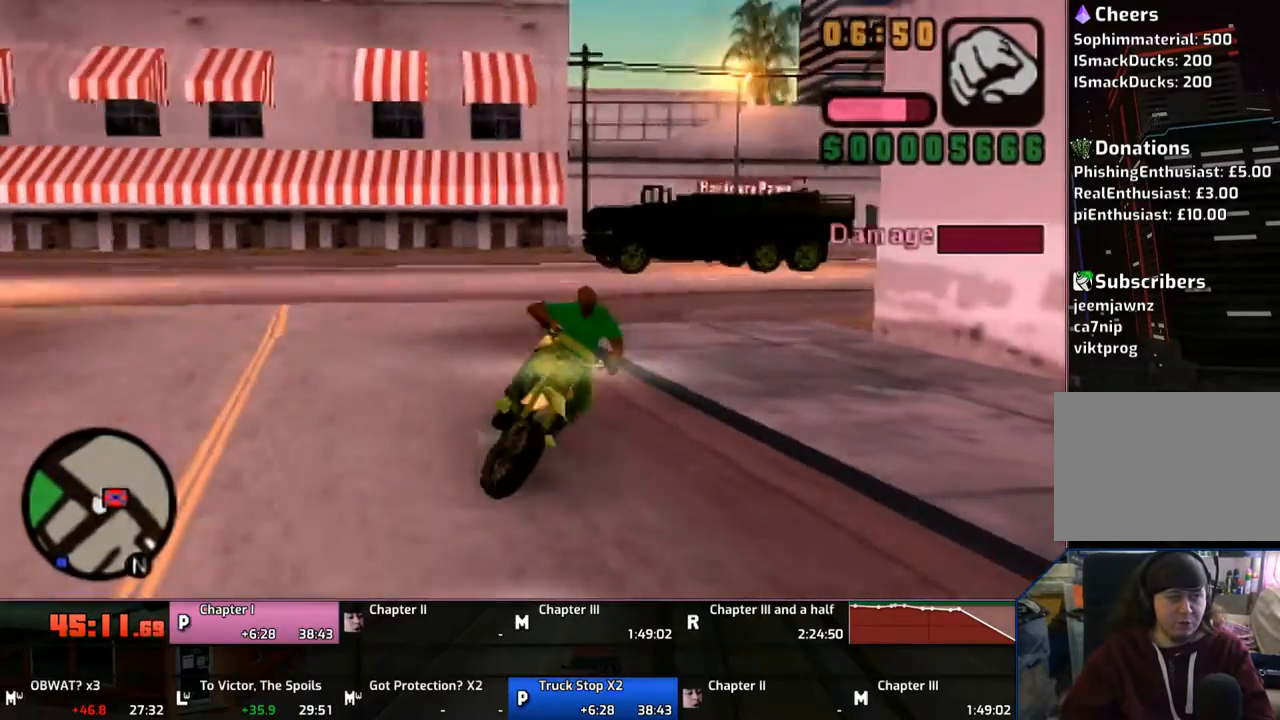
Gameplay with a controller (PlayStation layout); each line is a JSON object with the inputs held at the frame after it. "events" lists button and stick changes between this image and that frame as [ms after this image, input, new state], when the widget could be followed in between. Not read: L1 L2 L3 R1 R2 R3.
{"buttons": [], "left_stick": "center", "right_stick": "center", "events": [[50, "CROSS", "down"], [300, "CROSS", "up"]]}
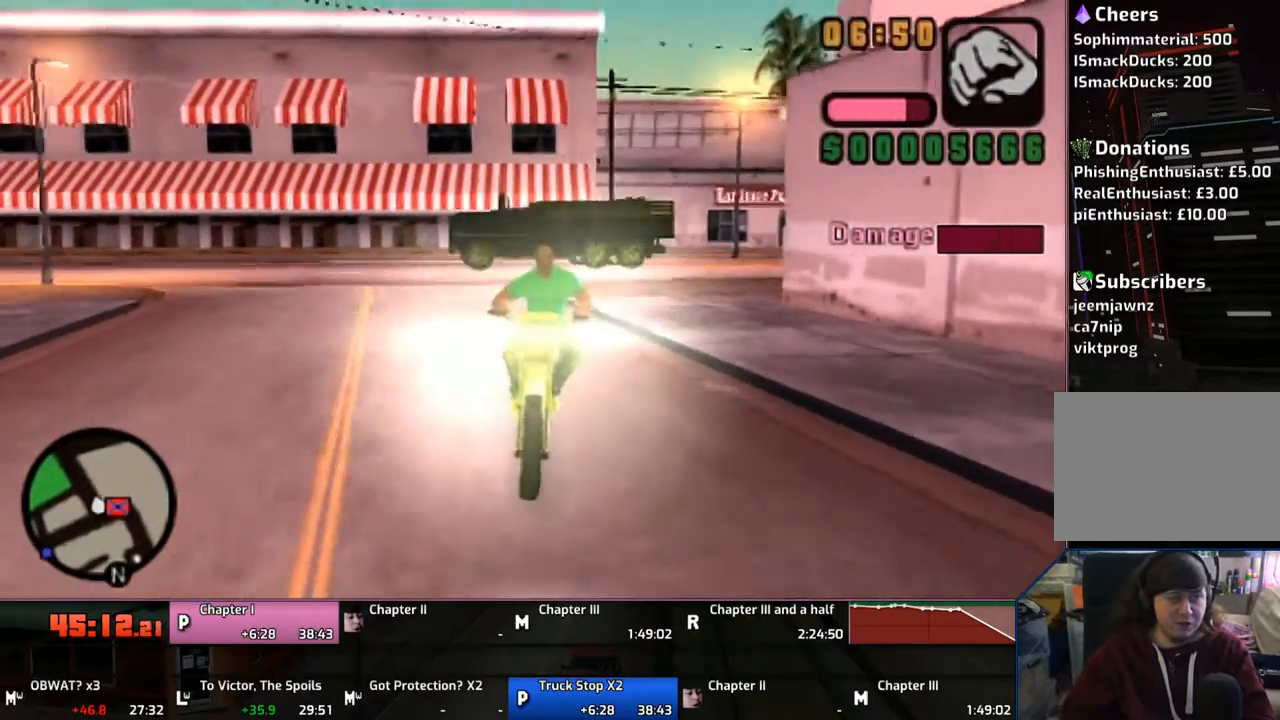
{"buttons": ["CROSS"], "left_stick": "center", "right_stick": "center", "events": [[167, "left_stick", "left"], [300, "CROSS", "down"], [300, "left_stick", "center"]]}
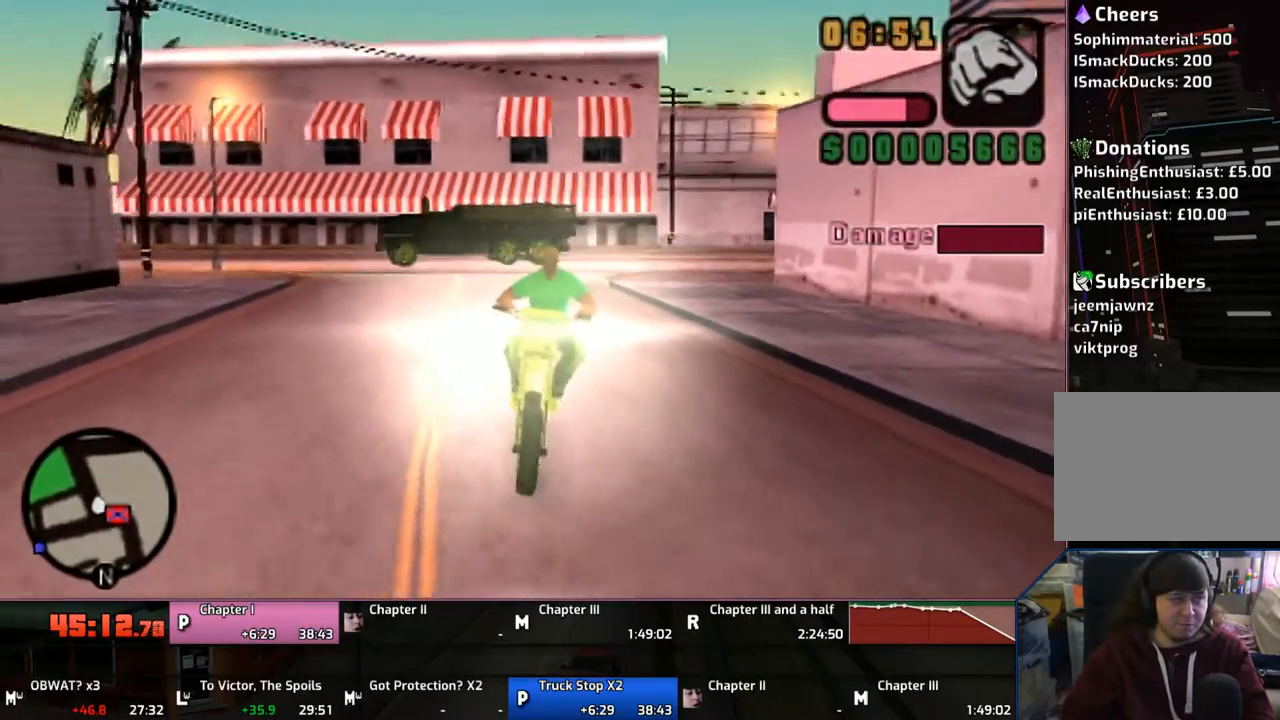
{"buttons": [], "left_stick": "center", "right_stick": "center", "events": [[233, "left_stick", "left"], [350, "CROSS", "up"], [400, "left_stick", "center"]]}
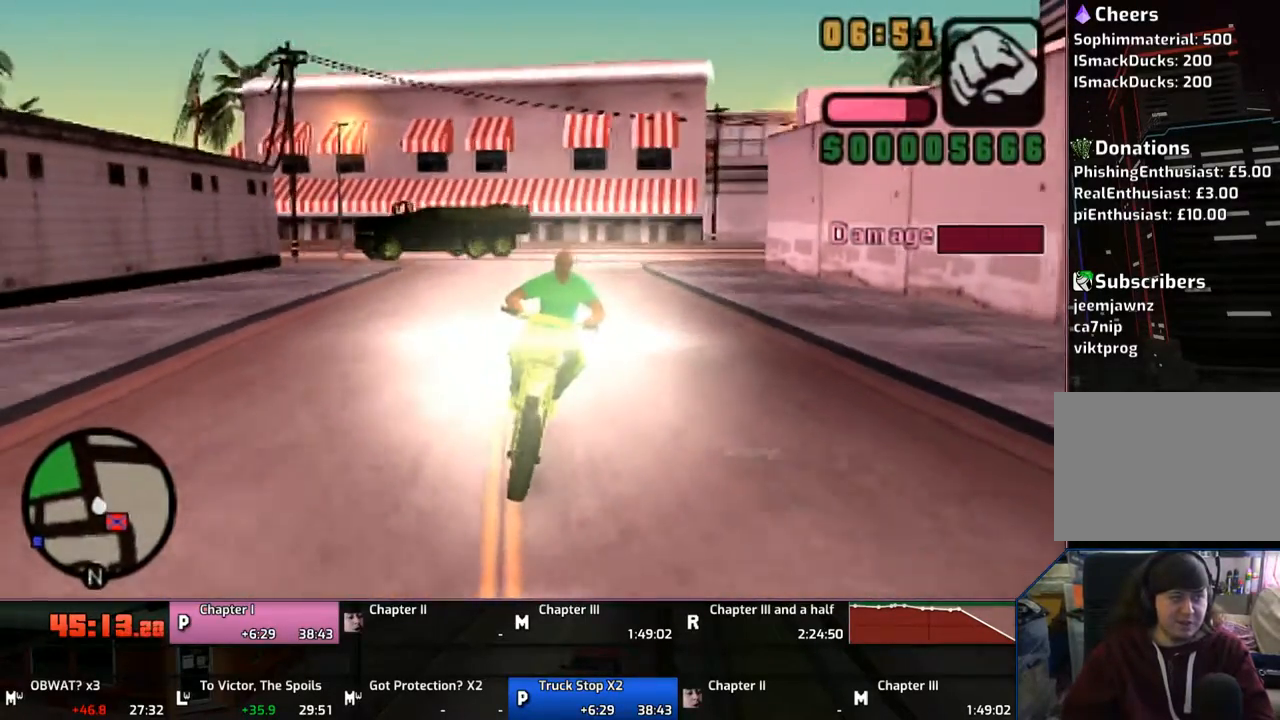
{"buttons": [], "left_stick": "center", "right_stick": "center", "events": [[200, "left_stick", "left"], [333, "left_stick", "center"]]}
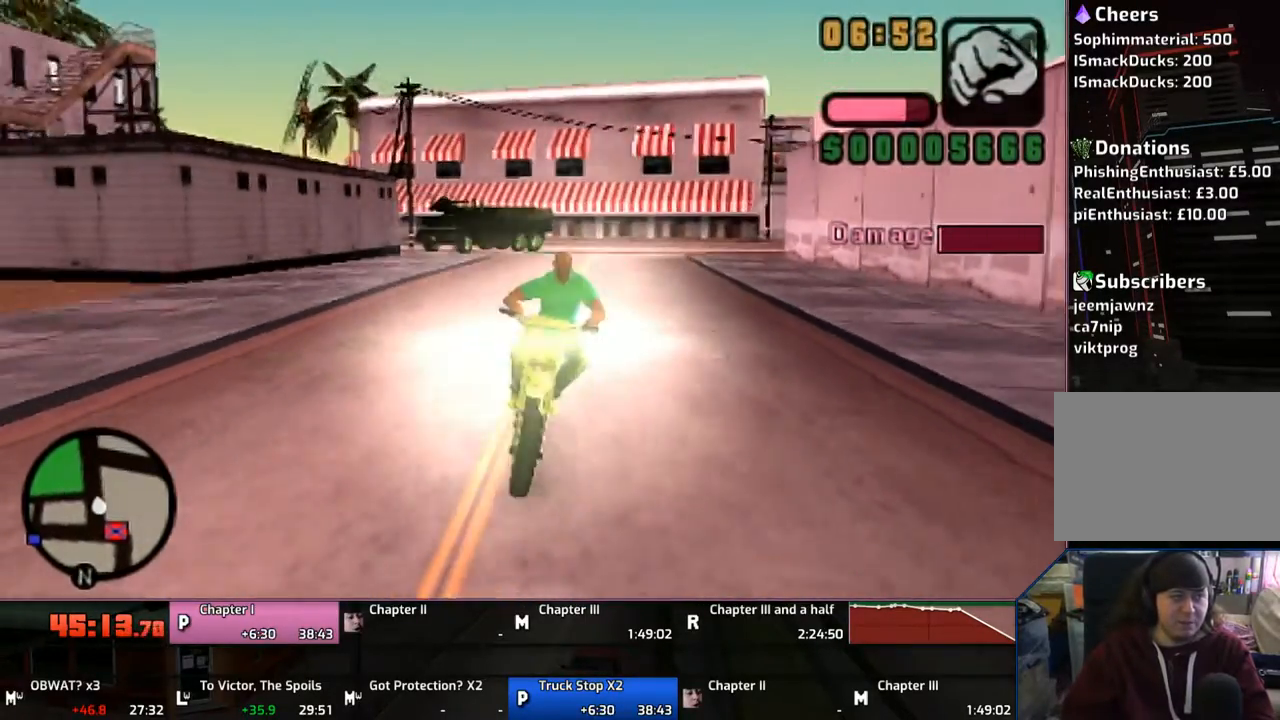
{"buttons": [], "left_stick": "center", "right_stick": "center", "events": []}
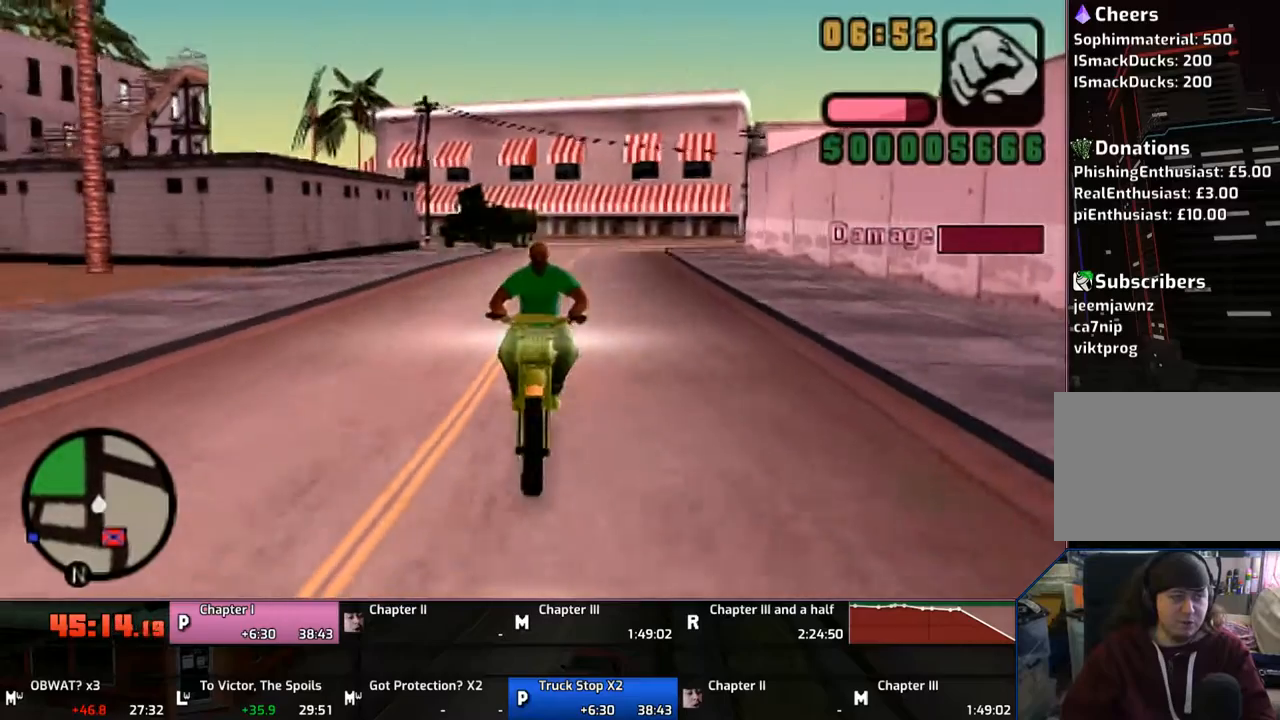
{"buttons": [], "left_stick": "right", "right_stick": "center", "events": [[100, "CROSS", "down"], [300, "CROSS", "up"], [417, "left_stick", "right"]]}
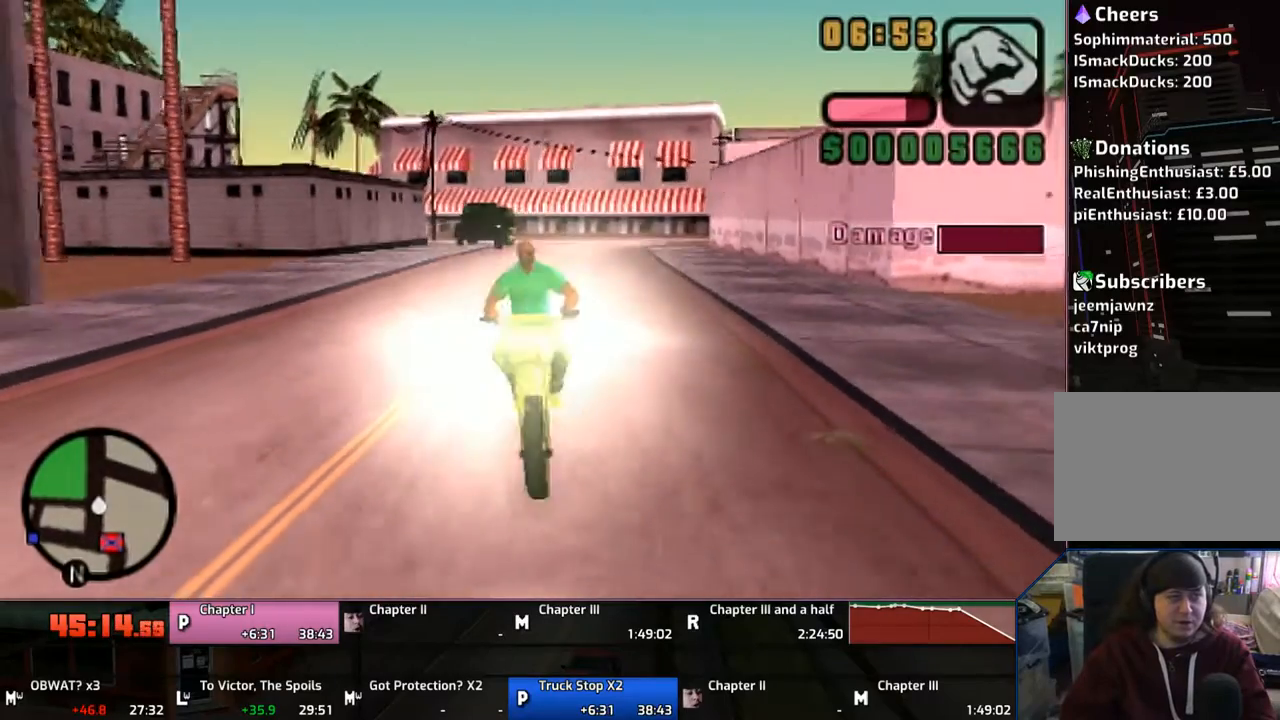
{"buttons": [], "left_stick": "center", "right_stick": "center", "events": [[100, "left_stick", "center"], [250, "CROSS", "down"], [350, "CROSS", "up"]]}
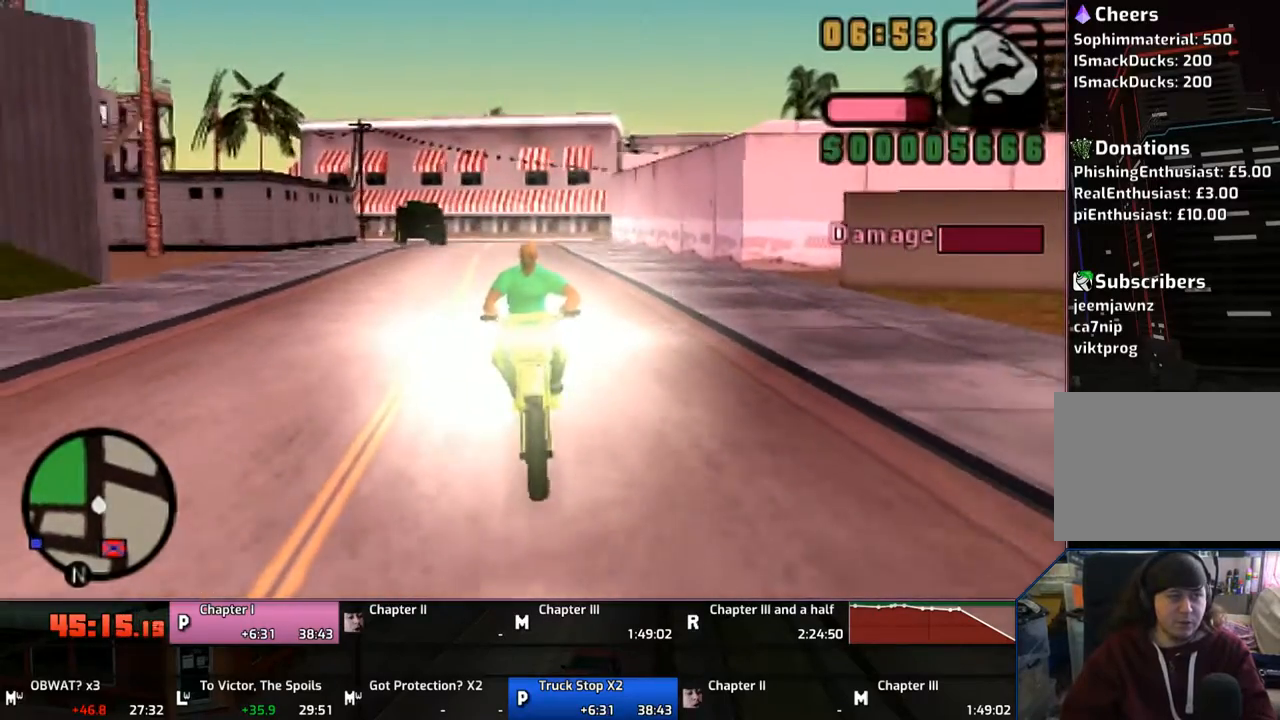
{"buttons": ["CROSS"], "left_stick": "center", "right_stick": "center", "events": [[250, "left_stick", "left"], [300, "left_stick", "center"], [317, "CROSS", "down"]]}
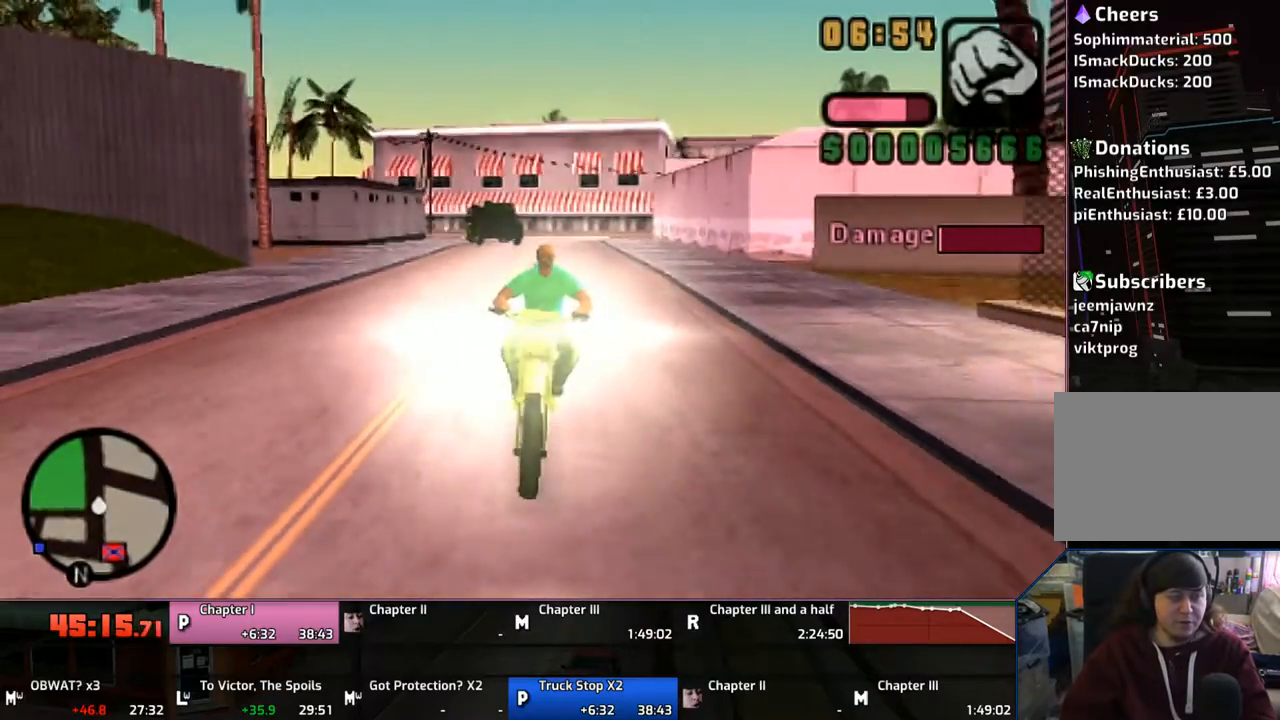
{"buttons": [], "left_stick": "center", "right_stick": "center", "events": [[17, "CROSS", "up"]]}
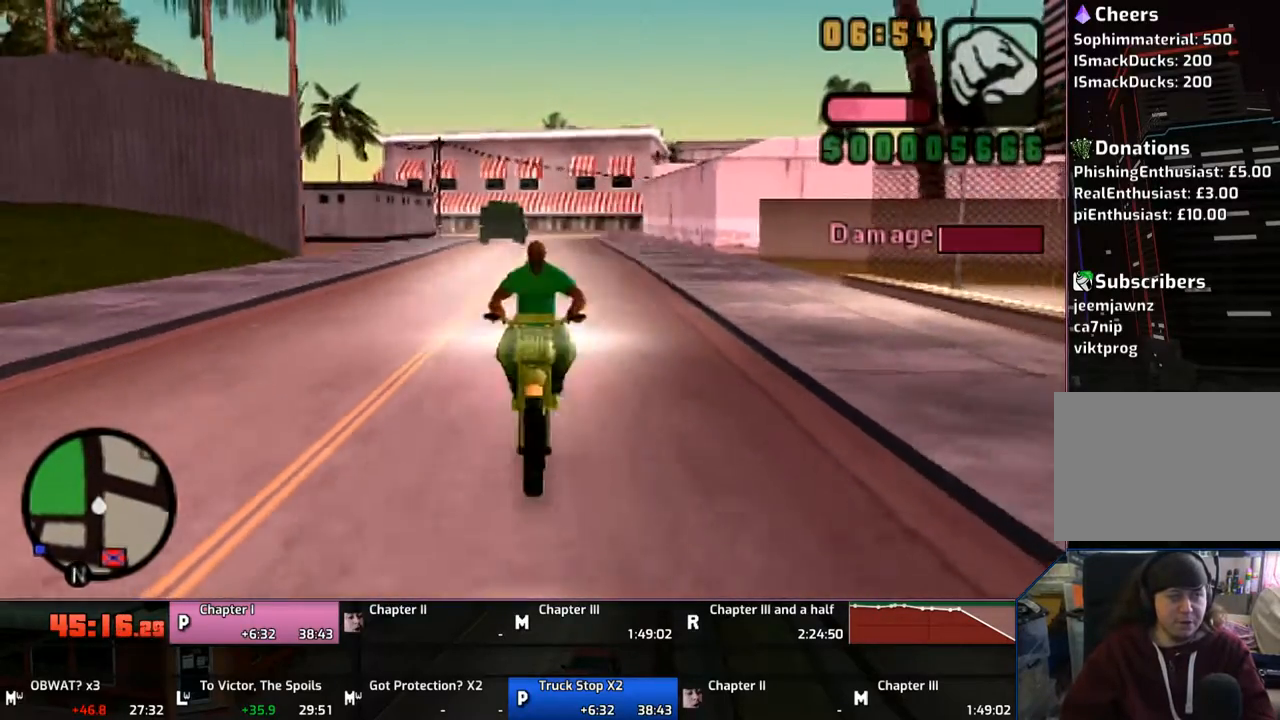
{"buttons": [], "left_stick": "down-right", "right_stick": "center", "events": [[467, "left_stick", "down-right"]]}
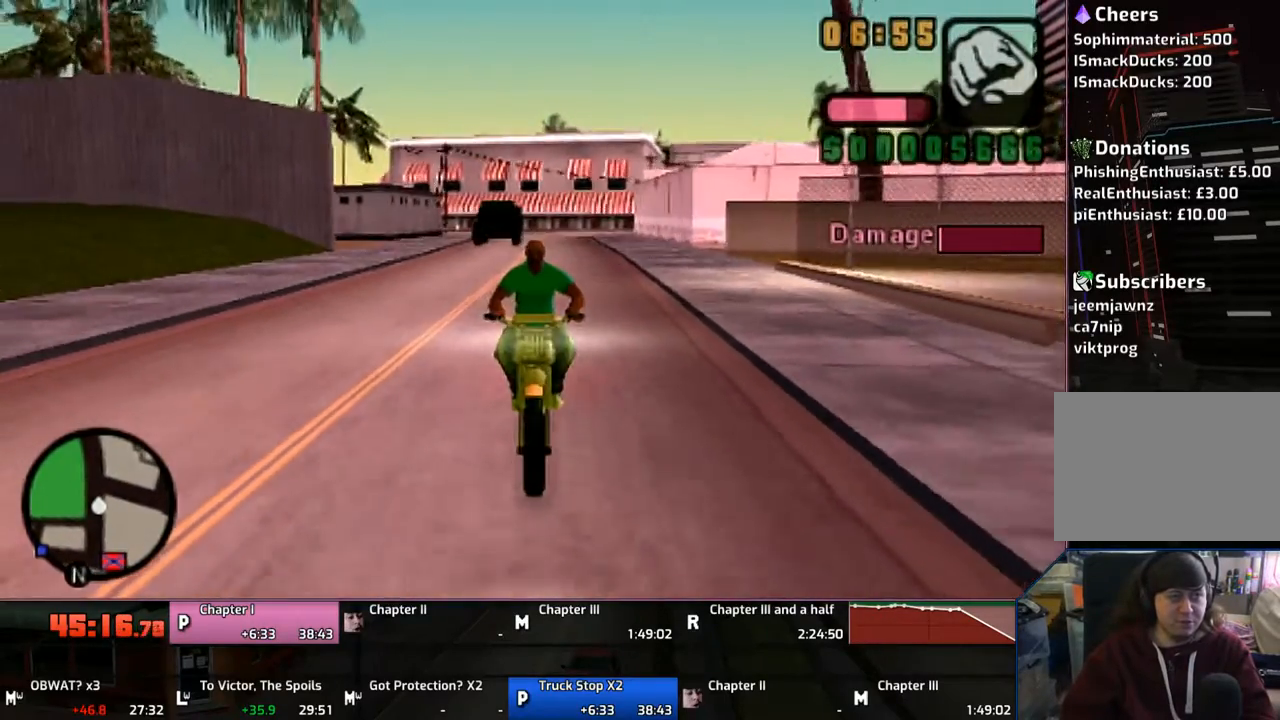
{"buttons": [], "left_stick": "center", "right_stick": "center", "events": [[50, "CROSS", "down"], [50, "left_stick", "center"], [200, "CROSS", "up"], [250, "CROSS", "down"], [400, "CROSS", "up"], [467, "CROSS", "down"], [500, "CROSS", "up"]]}
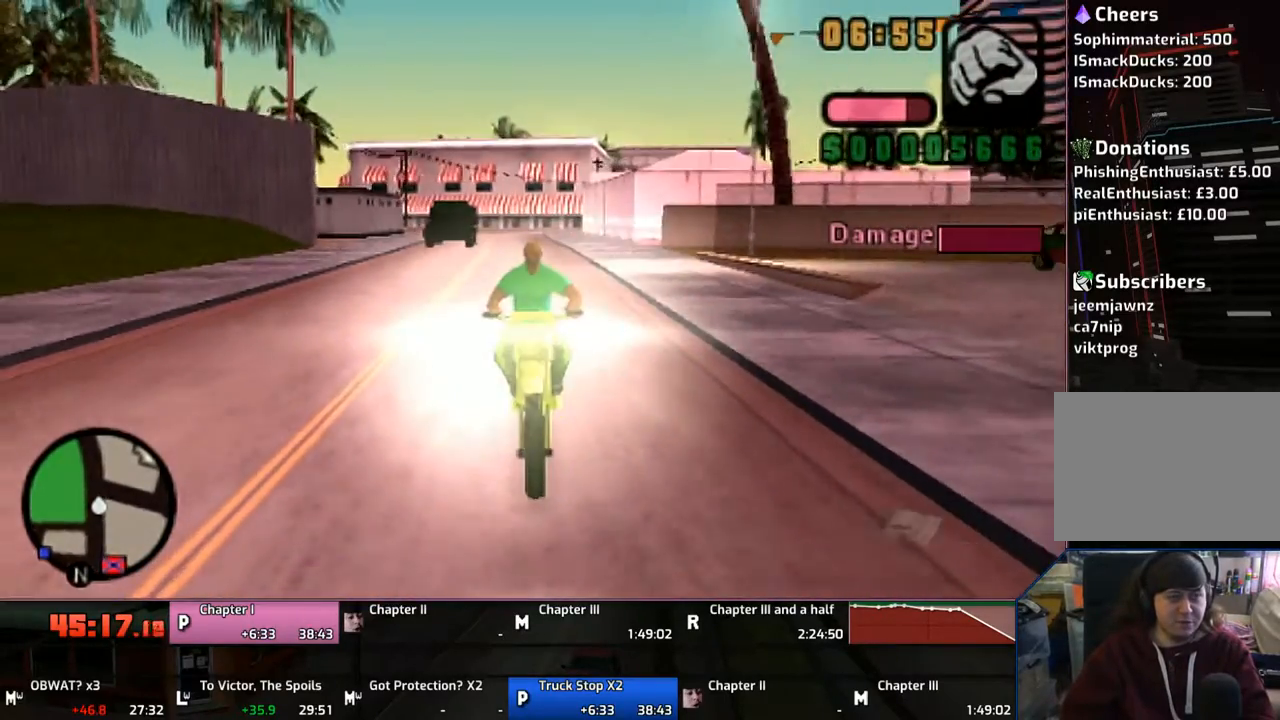
{"buttons": ["CROSS"], "left_stick": "center", "right_stick": "center", "events": [[200, "CROSS", "down"]]}
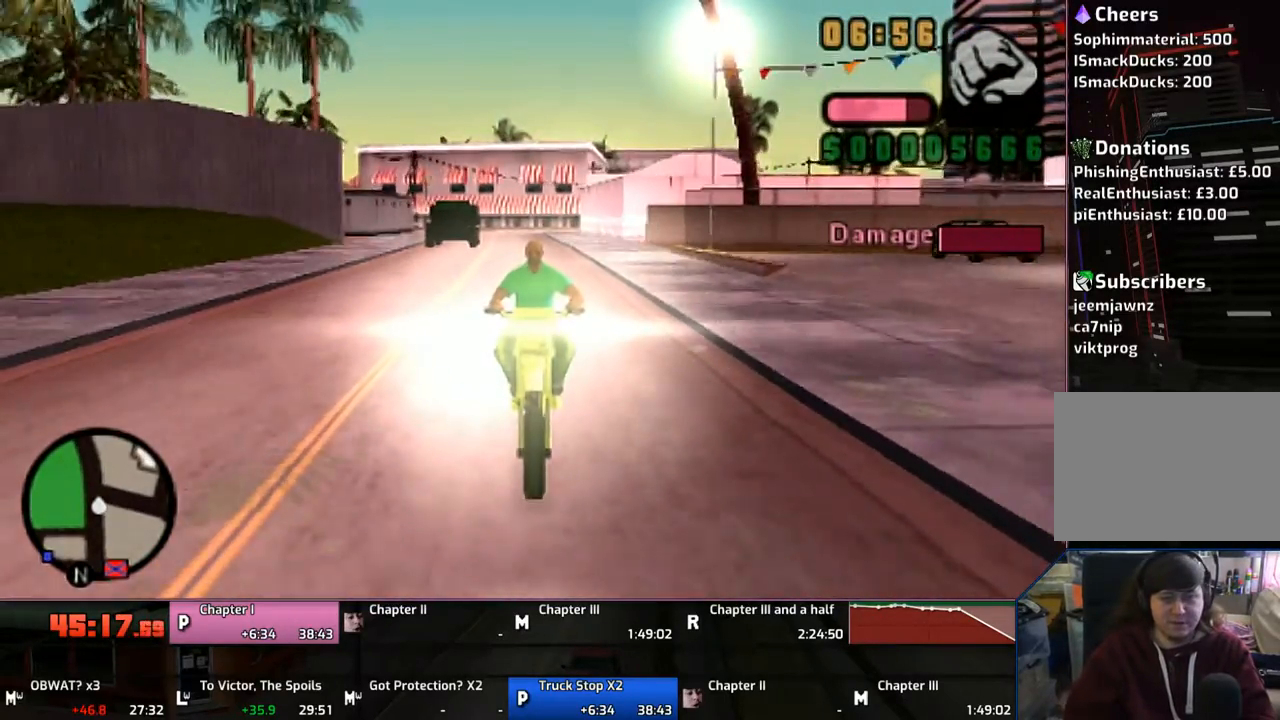
{"buttons": [], "left_stick": "center", "right_stick": "center", "events": [[100, "CROSS", "up"]]}
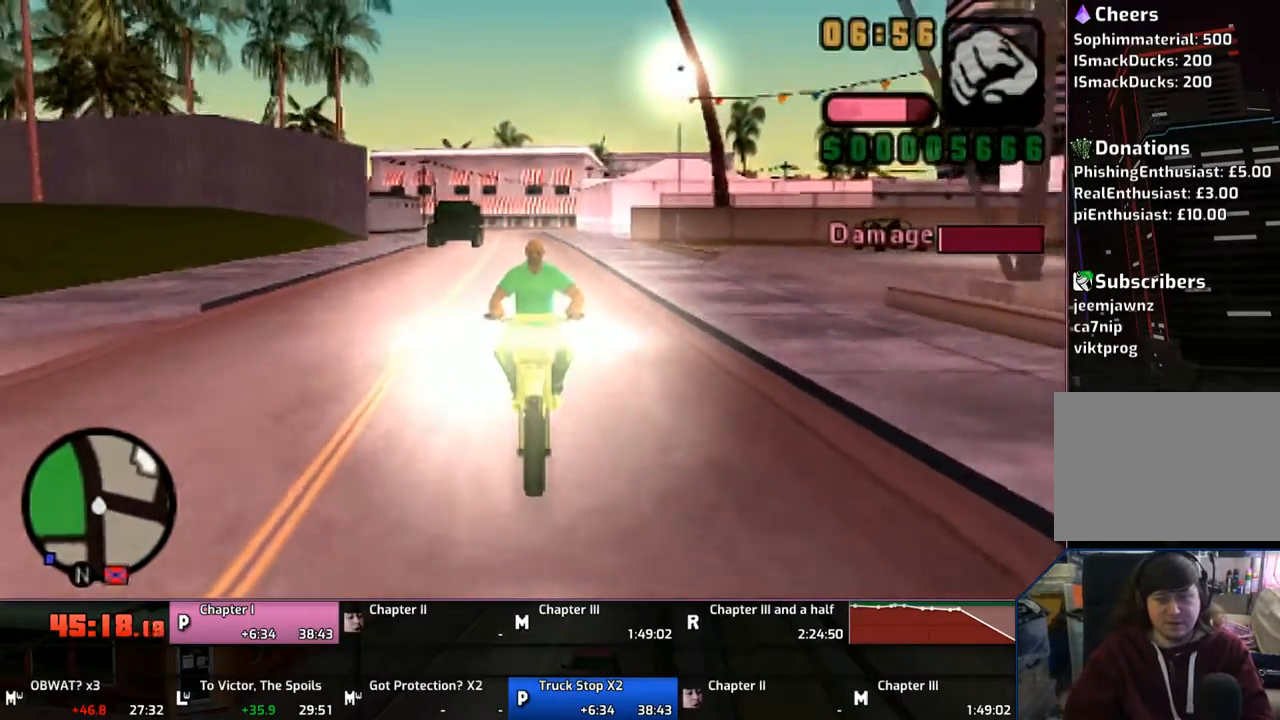
{"buttons": [], "left_stick": "center", "right_stick": "center", "events": [[167, "CROSS", "down"], [500, "CROSS", "up"]]}
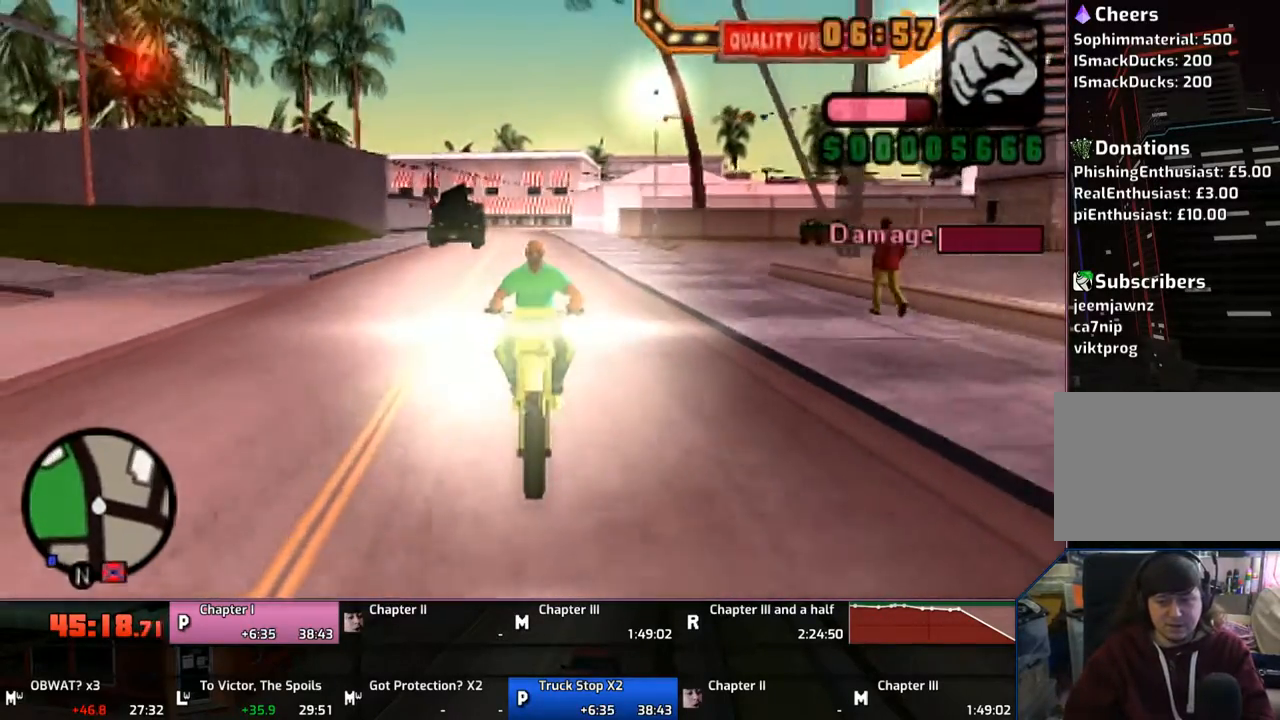
{"buttons": [], "left_stick": "center", "right_stick": "center", "events": [[100, "CROSS", "down"], [200, "CROSS", "up"], [250, "CROSS", "down"], [367, "CROSS", "up"], [467, "CROSS", "down"], [500, "CROSS", "up"]]}
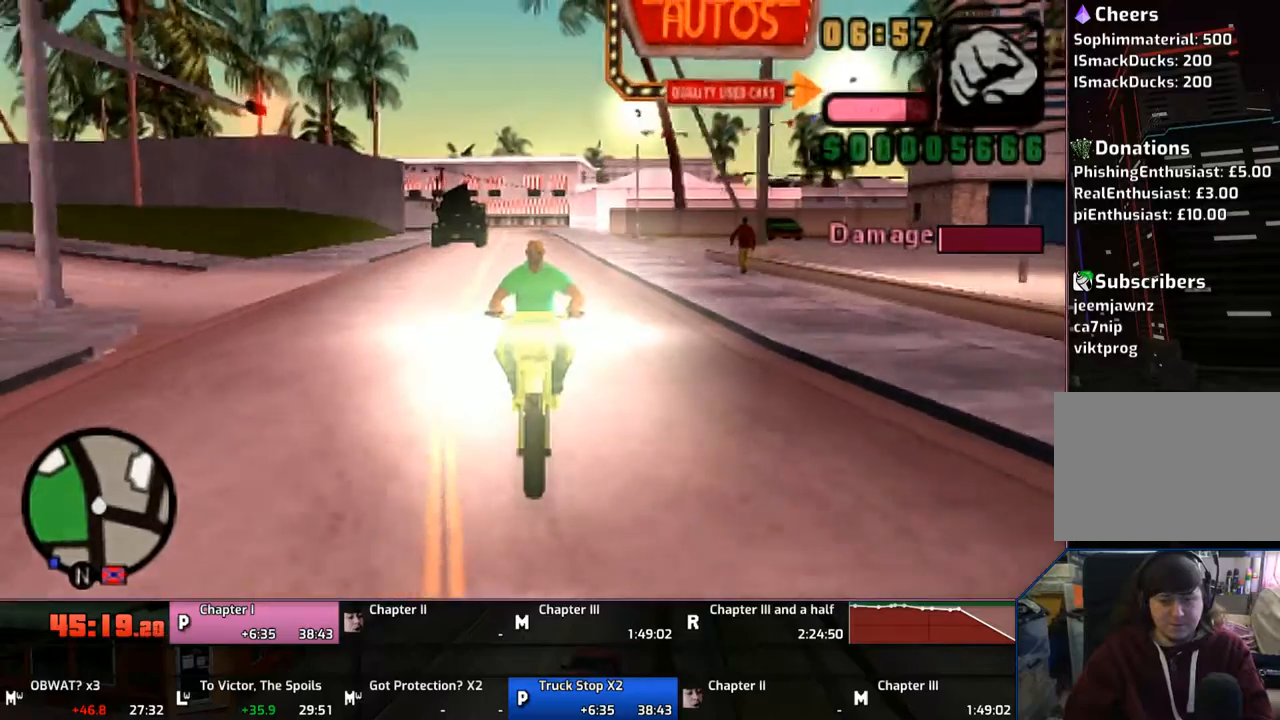
{"buttons": ["CROSS"], "left_stick": "center", "right_stick": "center", "events": [[100, "CROSS", "down"], [250, "CROSS", "up"], [367, "left_stick", "left"], [483, "CROSS", "down"], [483, "left_stick", "center"]]}
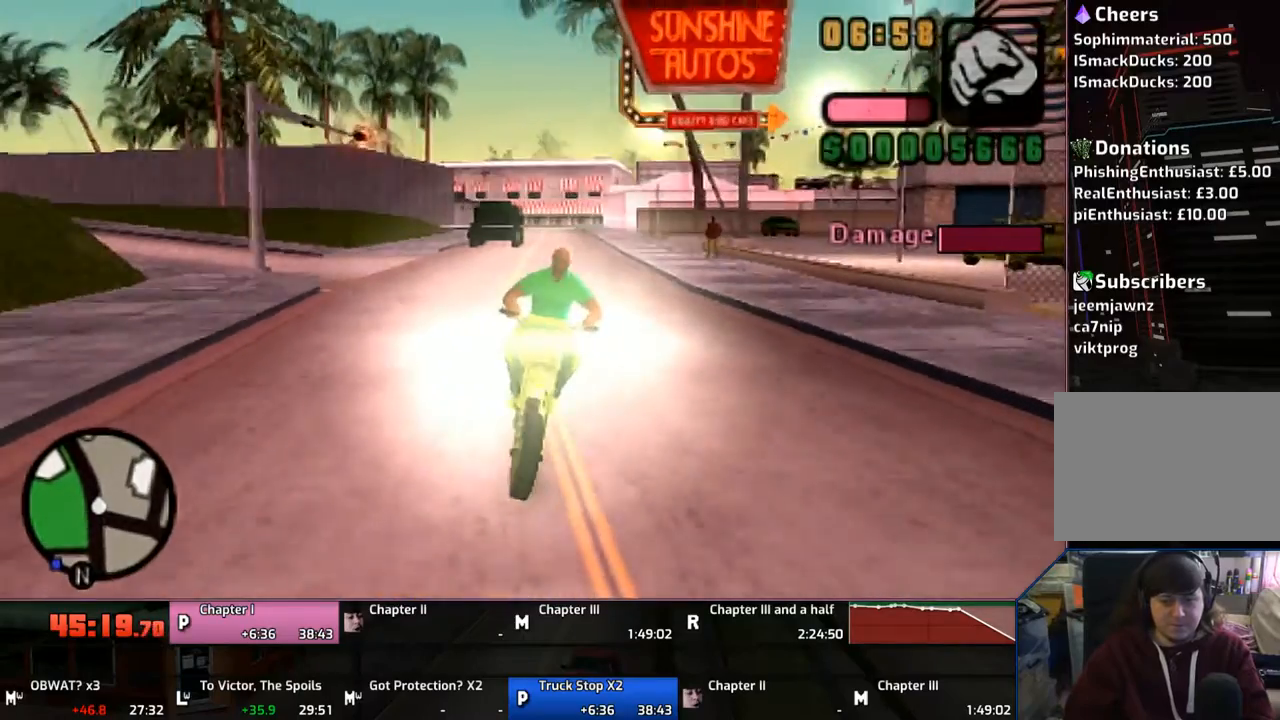
{"buttons": [], "left_stick": "up-left", "right_stick": "center", "events": [[100, "CROSS", "up"], [200, "left_stick", "left"], [300, "left_stick", "center"], [400, "CROSS", "down"], [500, "CROSS", "up"], [500, "left_stick", "up-left"]]}
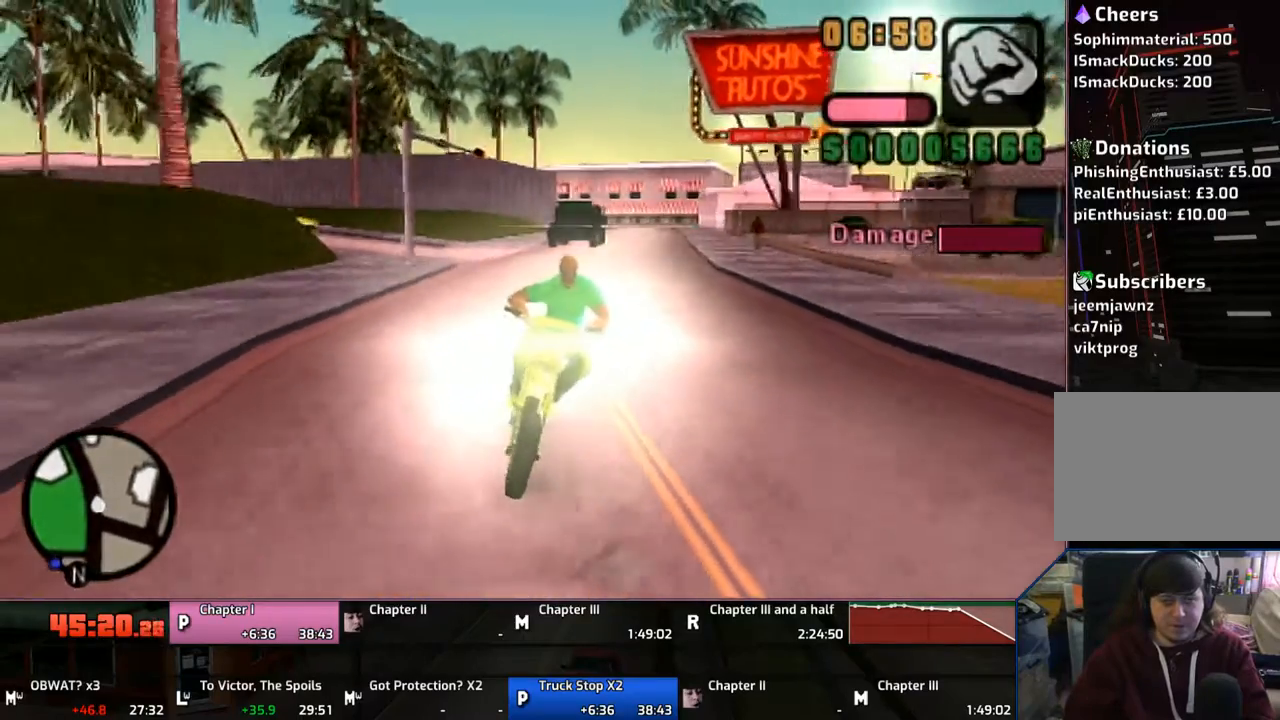
{"buttons": [], "left_stick": "center", "right_stick": "center", "events": [[250, "left_stick", "center"], [467, "CROSS", "down"], [500, "CROSS", "up"]]}
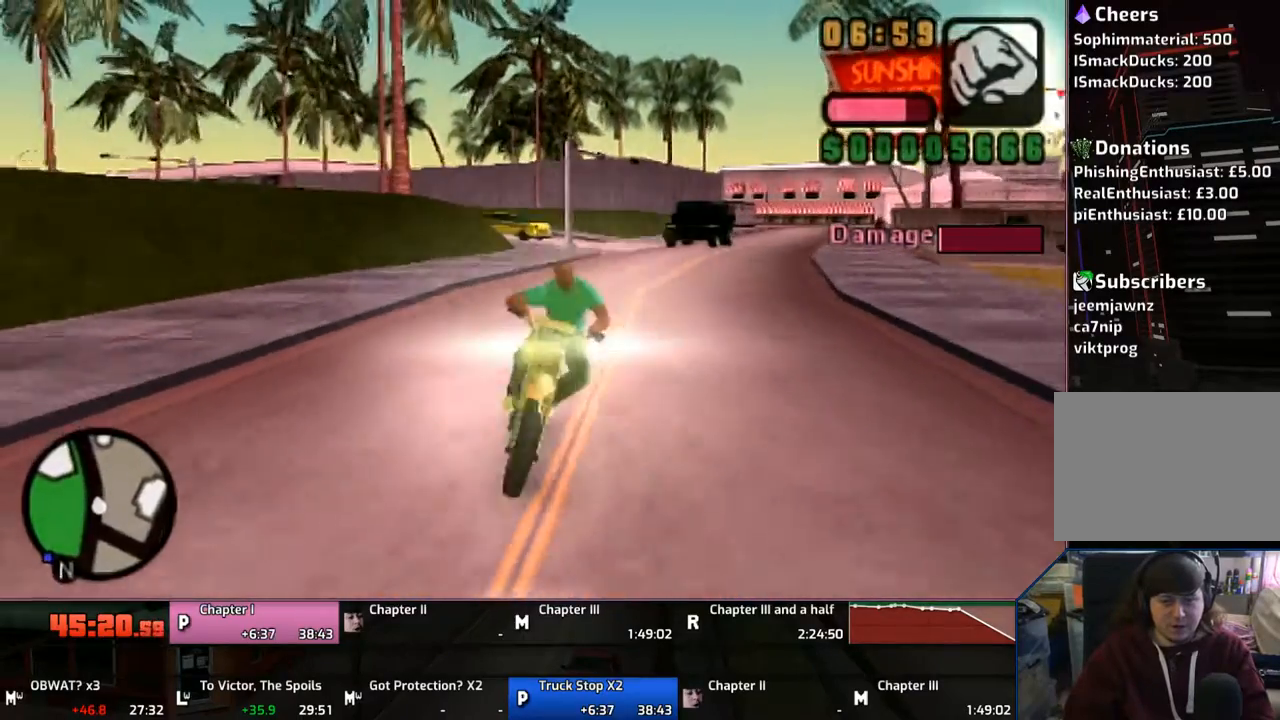
{"buttons": ["CROSS"], "left_stick": "center", "right_stick": "center", "events": [[117, "CROSS", "down"]]}
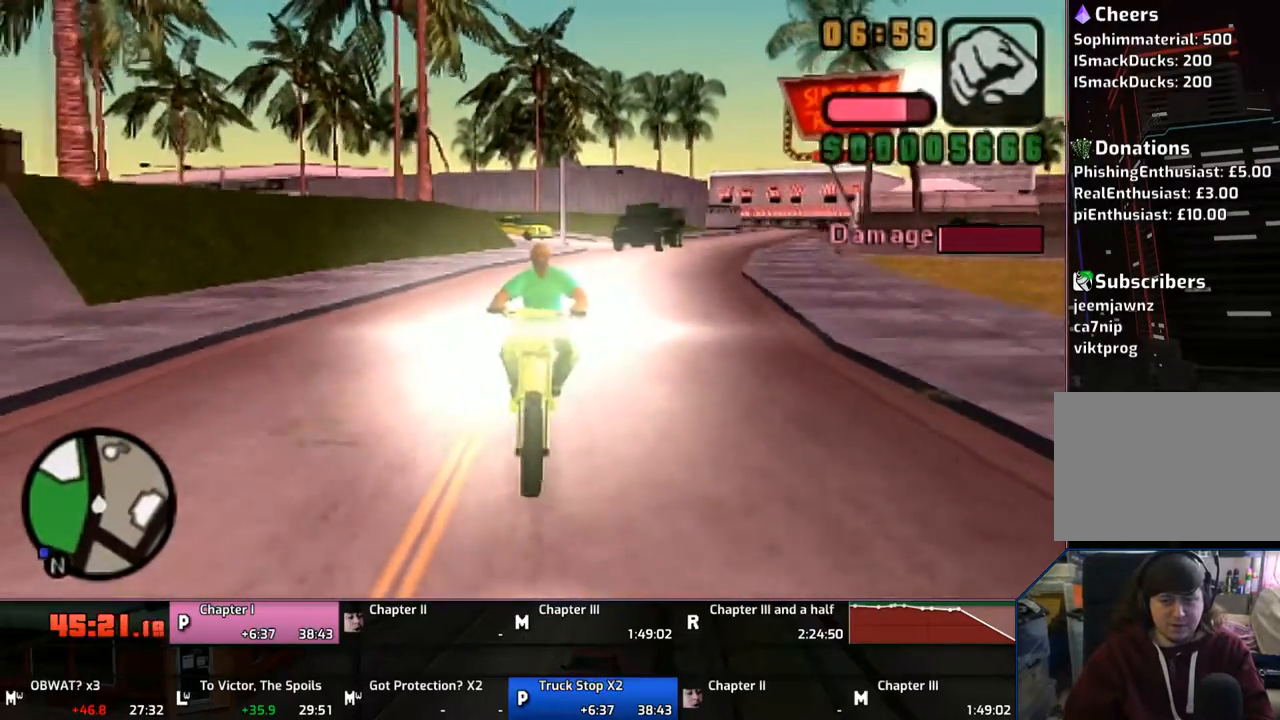
{"buttons": ["CROSS"], "left_stick": "center", "right_stick": "center", "events": [[100, "CROSS", "up"], [350, "left_stick", "left"], [400, "left_stick", "center"], [450, "CROSS", "down"]]}
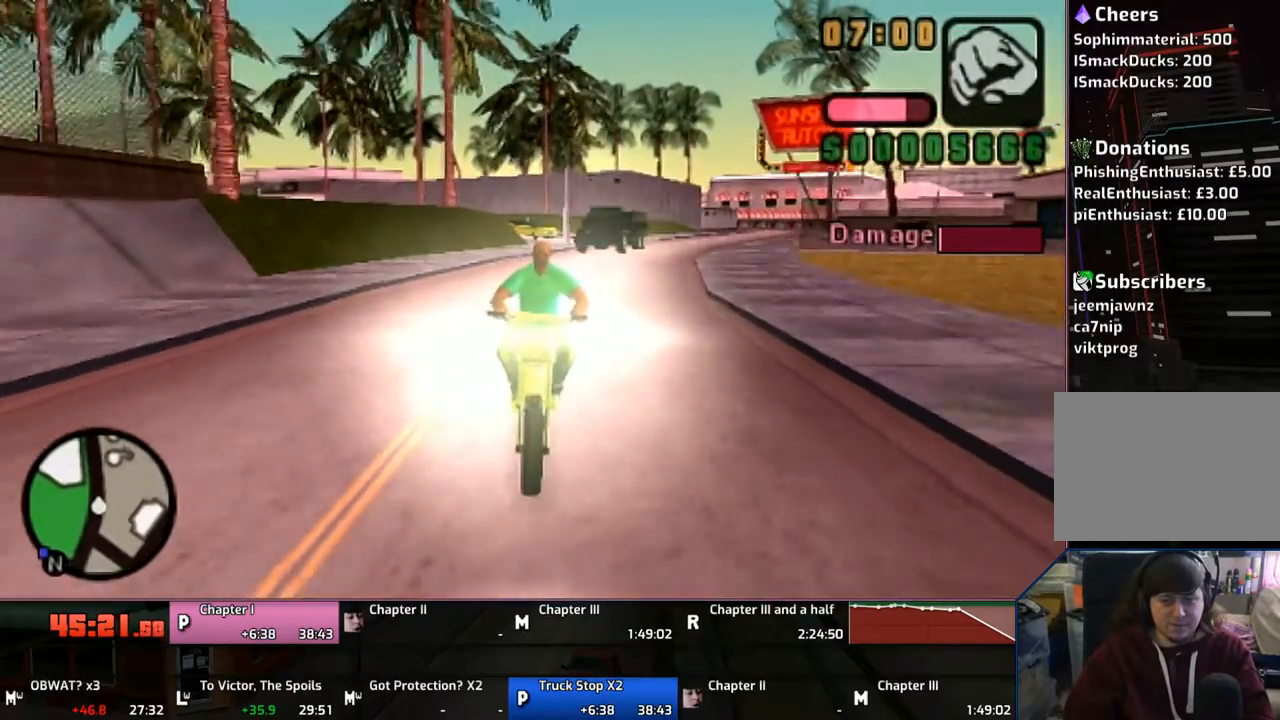
{"buttons": ["CROSS"], "left_stick": "center", "right_stick": "center", "events": [[50, "CROSS", "up"], [100, "CROSS", "down"], [267, "CROSS", "up"], [300, "CROSS", "down"], [350, "left_stick", "up-left"], [417, "CROSS", "up"], [417, "left_stick", "center"], [500, "CROSS", "down"]]}
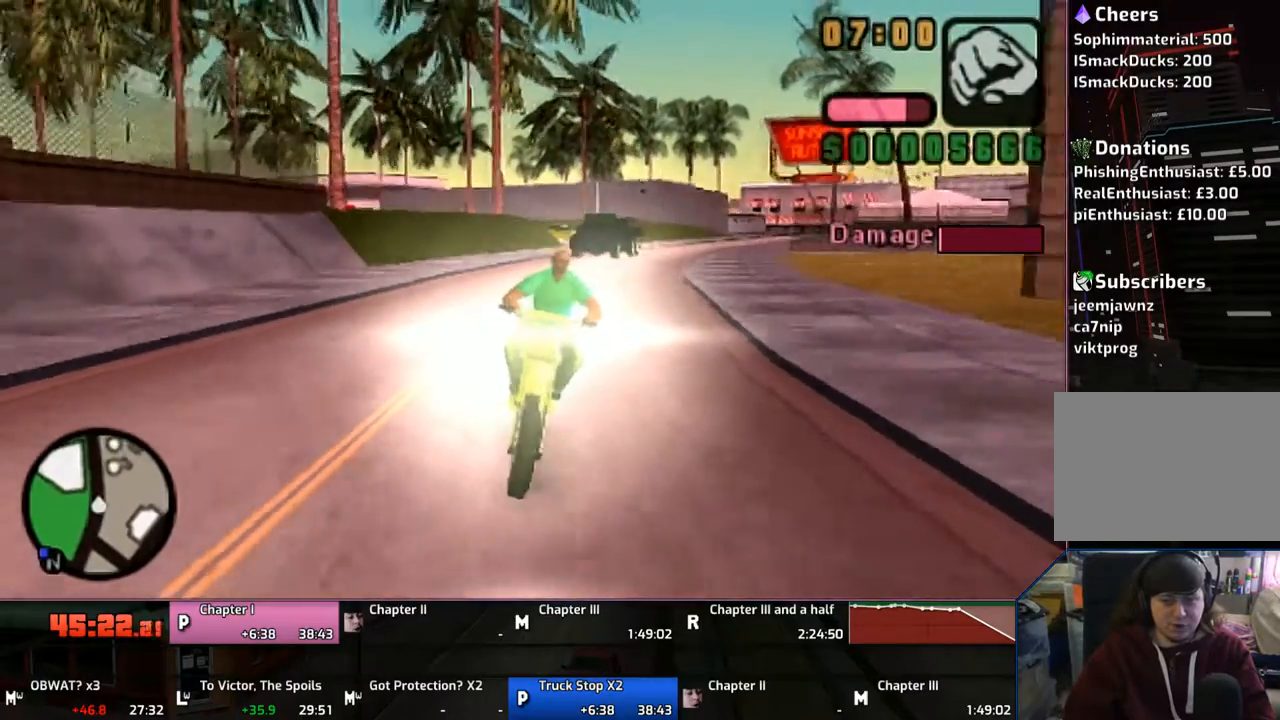
{"buttons": [], "left_stick": "up-left", "right_stick": "center", "events": [[100, "CROSS", "up"], [200, "CROSS", "down"], [300, "CROSS", "up"], [500, "left_stick", "up-left"]]}
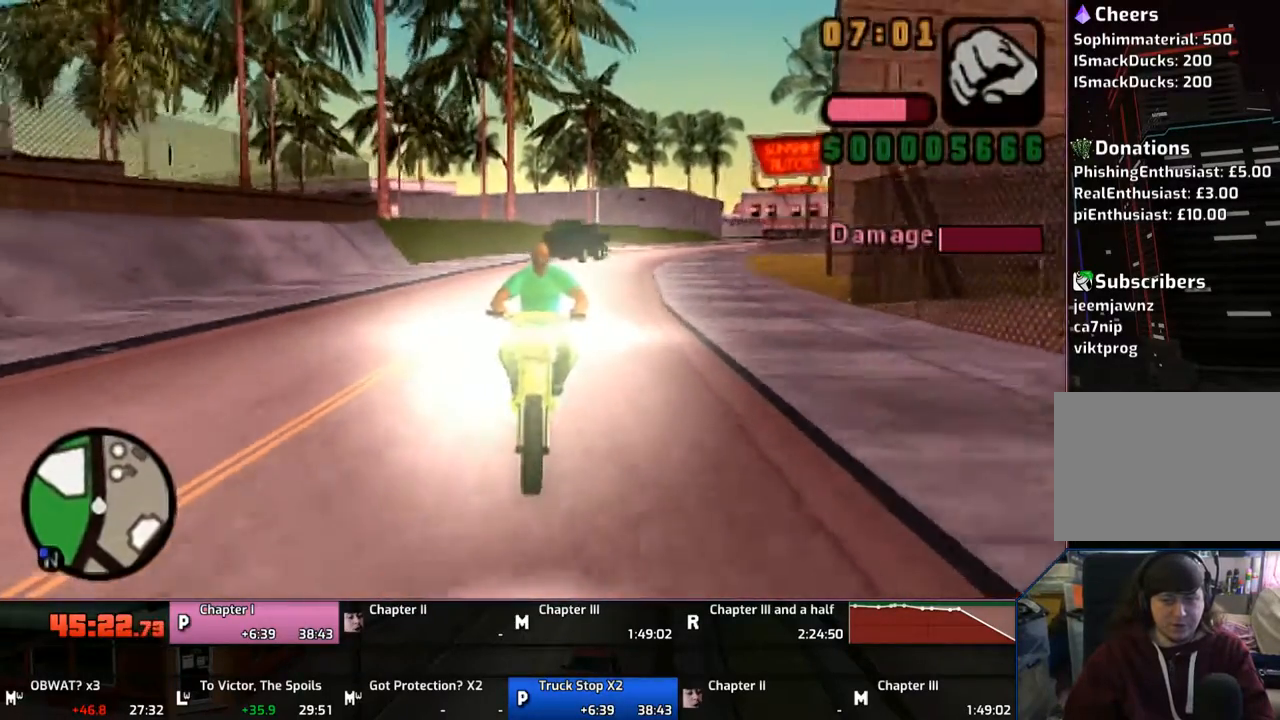
{"buttons": ["CROSS"], "left_stick": "center", "right_stick": "center", "events": [[100, "left_stick", "center"], [317, "CROSS", "down"], [400, "left_stick", "right"], [500, "left_stick", "center"]]}
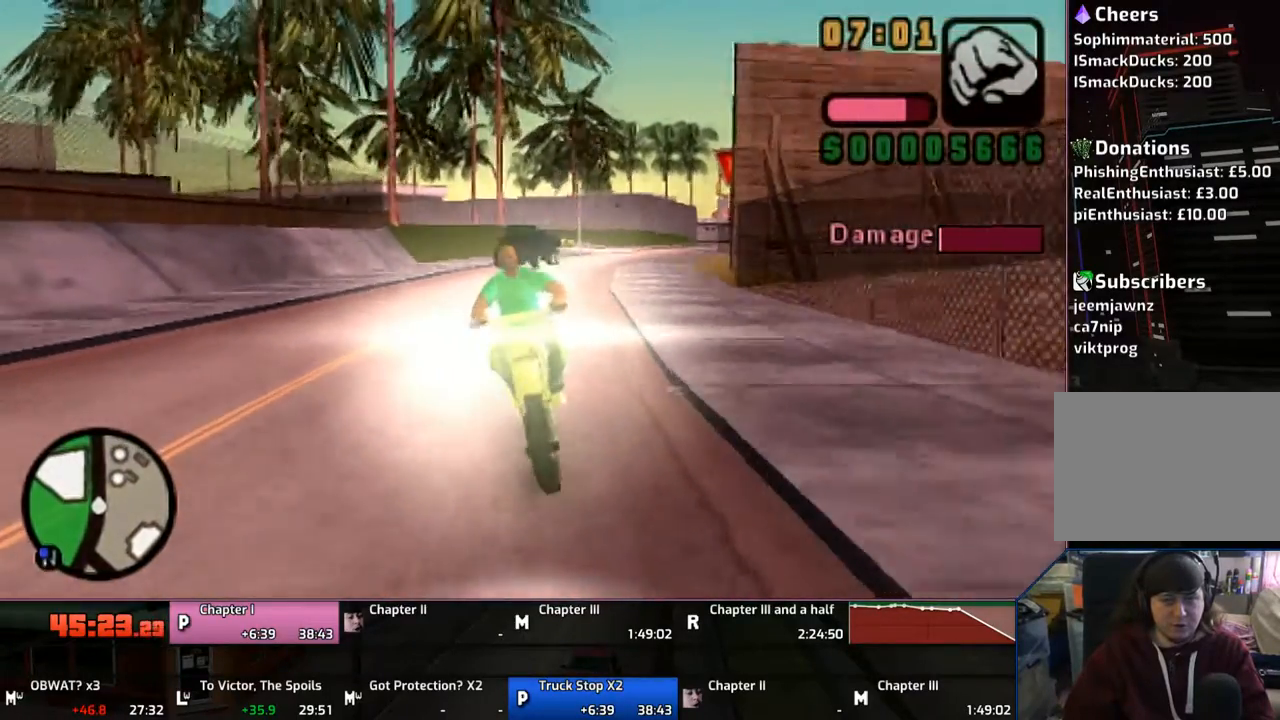
{"buttons": [], "left_stick": "center", "right_stick": "center", "events": [[50, "CROSS", "up"], [400, "CROSS", "down"], [500, "CROSS", "up"]]}
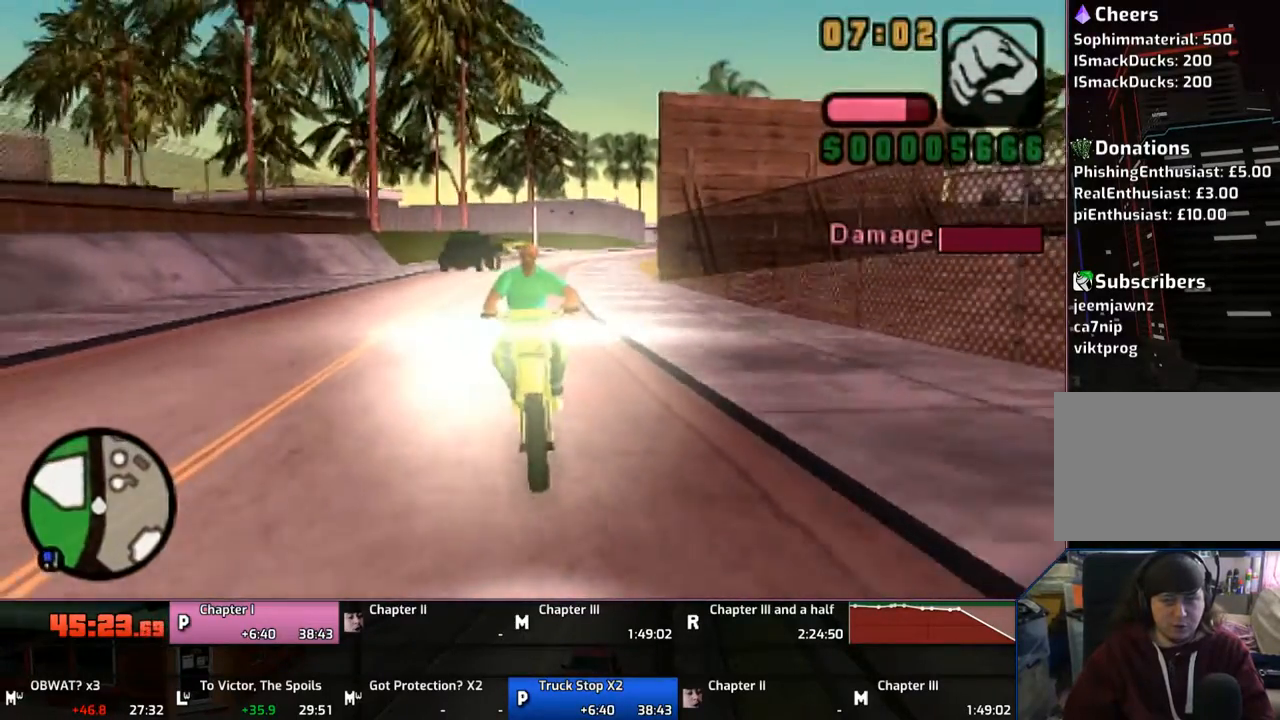
{"buttons": ["CROSS"], "left_stick": "left", "right_stick": "center", "events": [[467, "CROSS", "down"], [500, "left_stick", "left"]]}
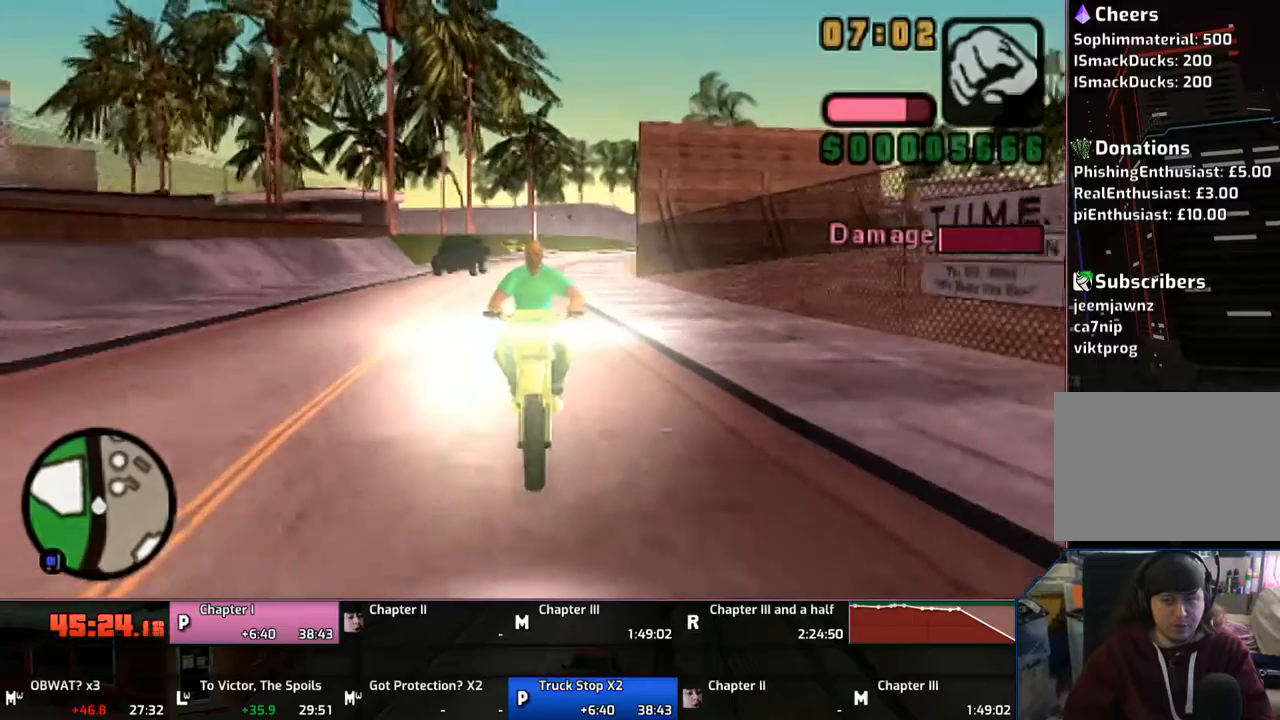
{"buttons": [], "left_stick": "center", "right_stick": "center", "events": [[100, "left_stick", "center"], [117, "CROSS", "up"], [200, "CROSS", "down"], [317, "CROSS", "up"]]}
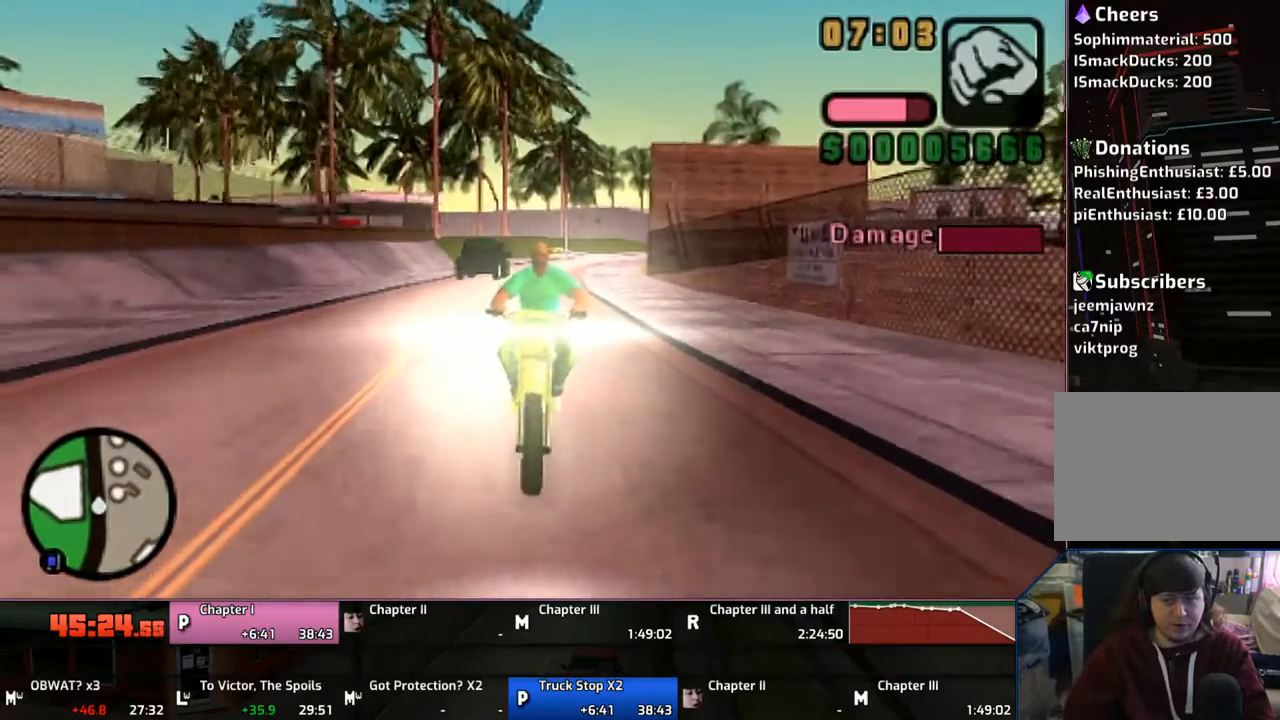
{"buttons": ["CROSS"], "left_stick": "center", "right_stick": "center", "events": [[300, "CROSS", "down"]]}
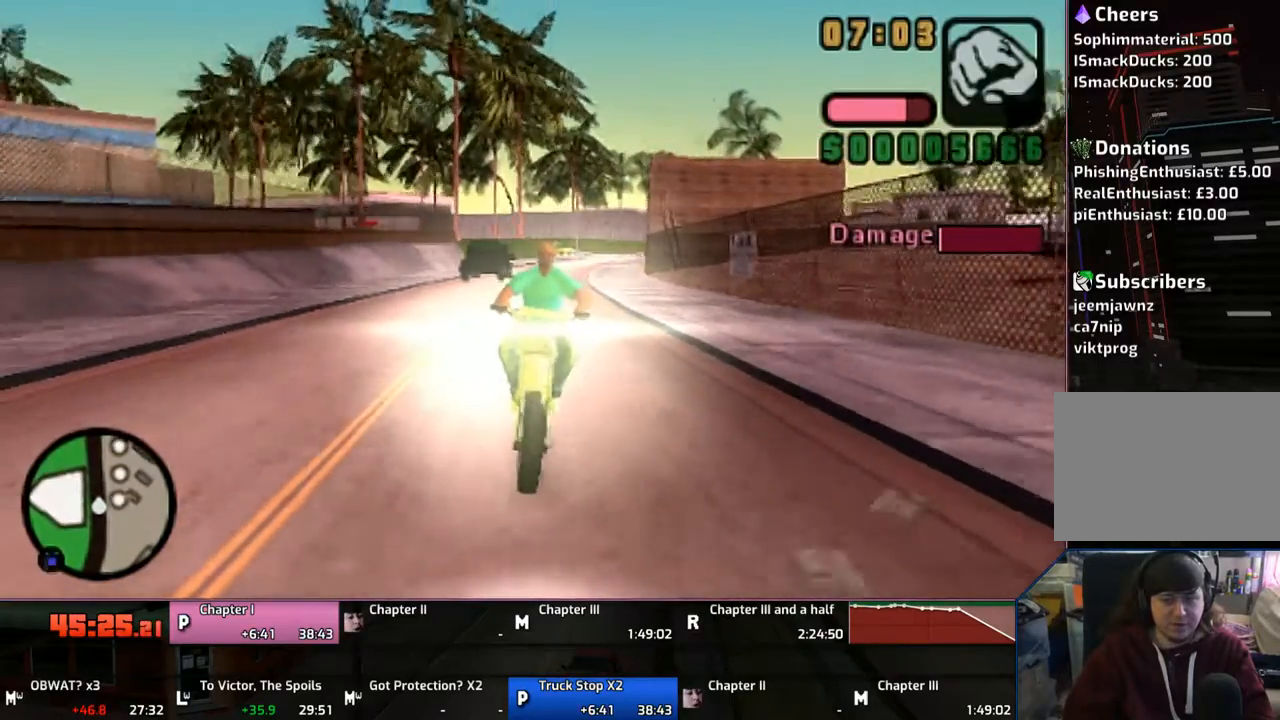
{"buttons": [], "left_stick": "center", "right_stick": "center", "events": [[200, "CROSS", "up"]]}